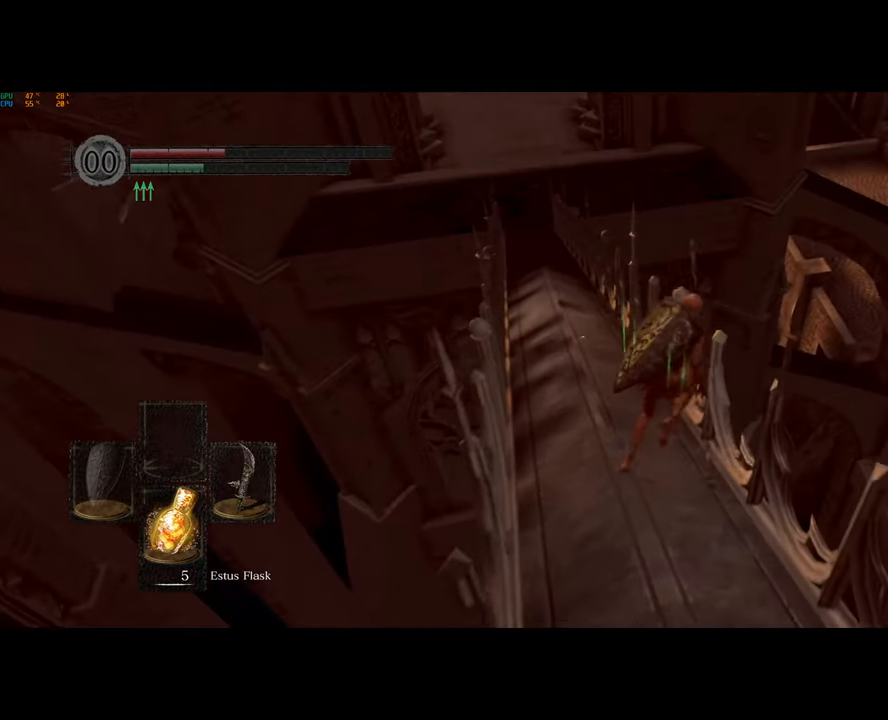
Gameplay with a controller (PlayStation layout); each line is a JSON object with the inputs held at the frame after it. "events" lists button and stick changes between this image and that frame as [ms after this image, input, new state], when the widget could be followed in between.
{"buttons": ["CIRCLE"], "left_stick": "up-right", "right_stick": "center", "events": [[200, "left_stick", "up-left"], [400, "left_stick", "up"], [500, "left_stick", "up-right"]]}
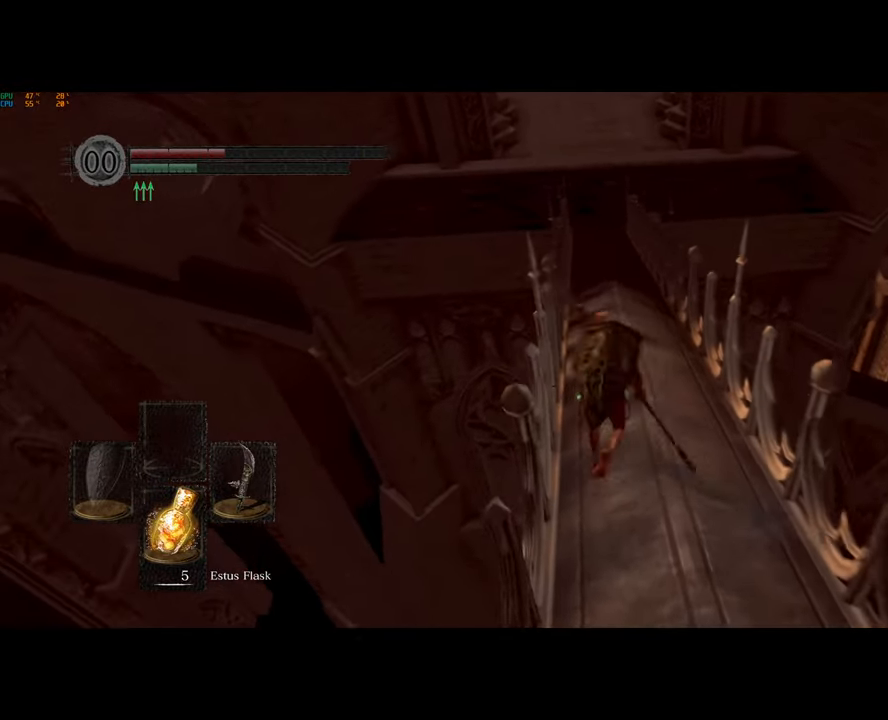
{"buttons": ["CIRCLE"], "left_stick": "up", "right_stick": "center", "events": [[217, "left_stick", "up"]]}
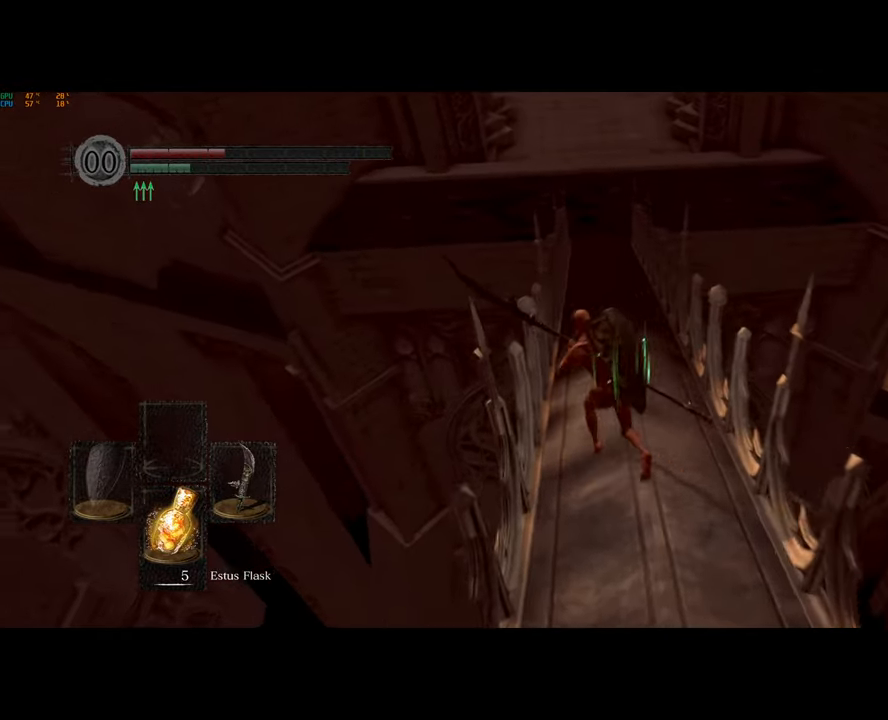
{"buttons": ["CIRCLE"], "left_stick": "up", "right_stick": "center", "events": []}
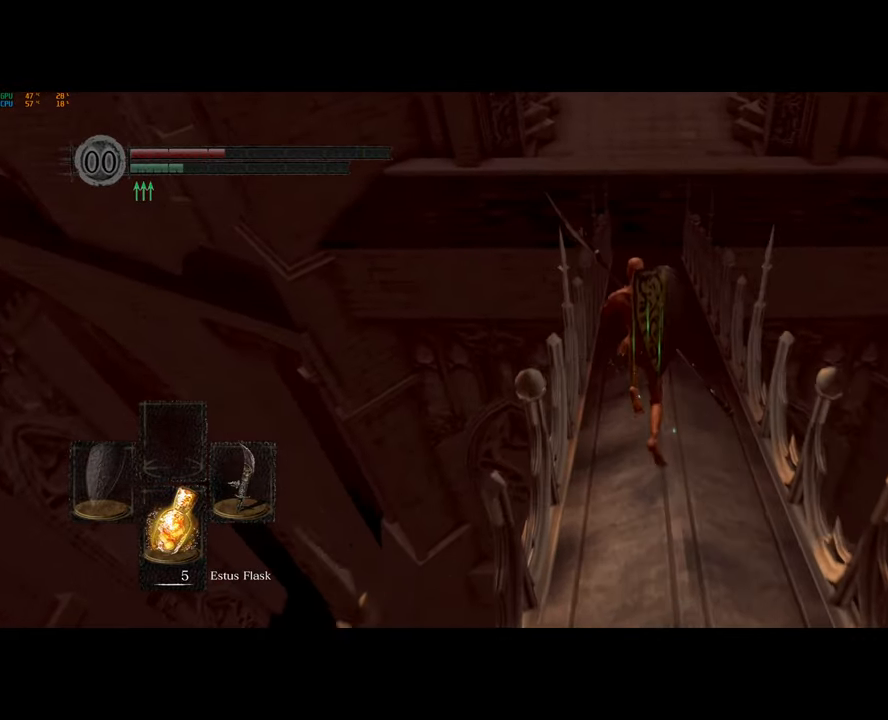
{"buttons": [], "left_stick": "up", "right_stick": "center", "events": [[500, "CIRCLE", "up"]]}
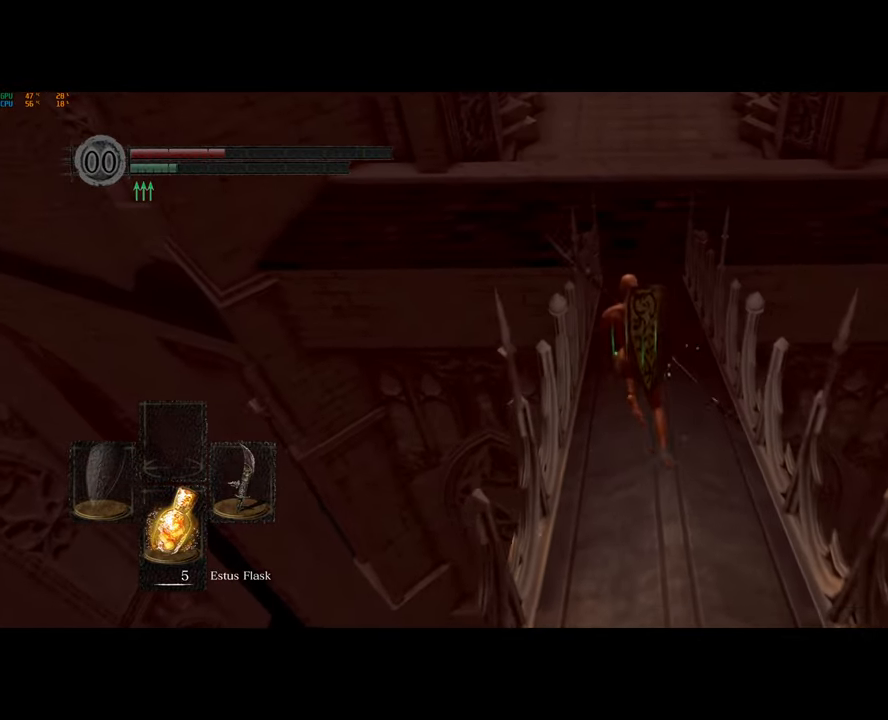
{"buttons": [], "left_stick": "up", "right_stick": "center", "events": [[200, "right_stick", "up"], [350, "right_stick", "center"]]}
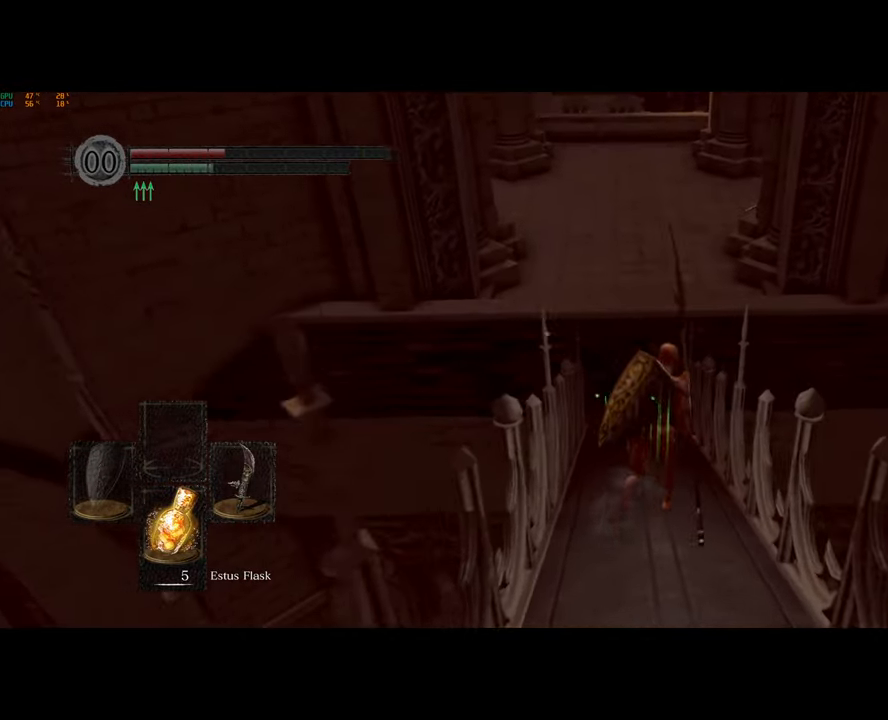
{"buttons": [], "left_stick": "up", "right_stick": "center", "events": [[283, "left_stick", "up-right"], [383, "left_stick", "up"]]}
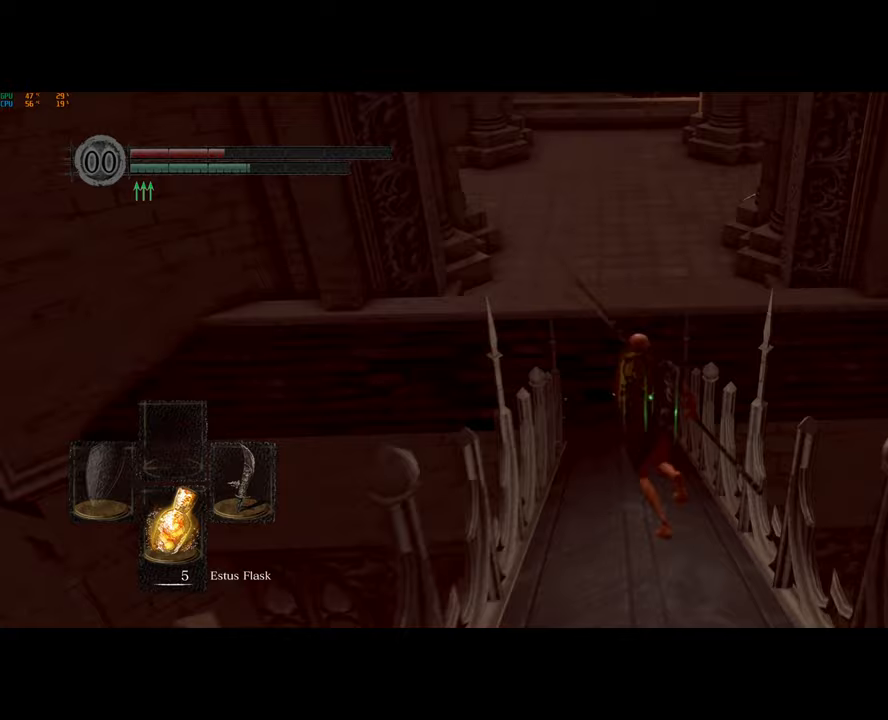
{"buttons": [], "left_stick": "up", "right_stick": "up", "events": [[250, "right_stick", "up"]]}
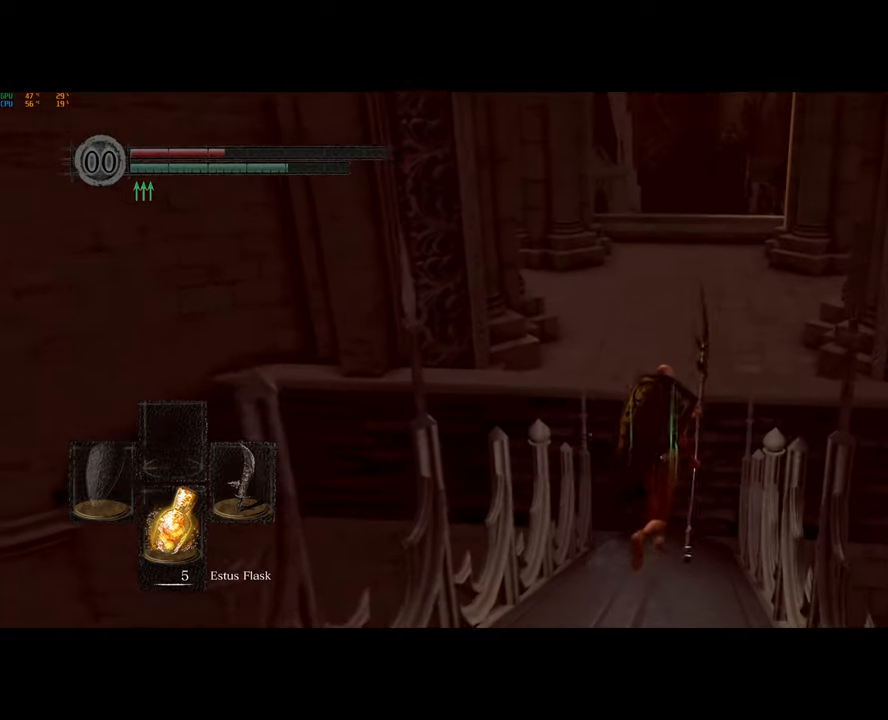
{"buttons": [], "left_stick": "up", "right_stick": "center", "events": [[17, "right_stick", "center"]]}
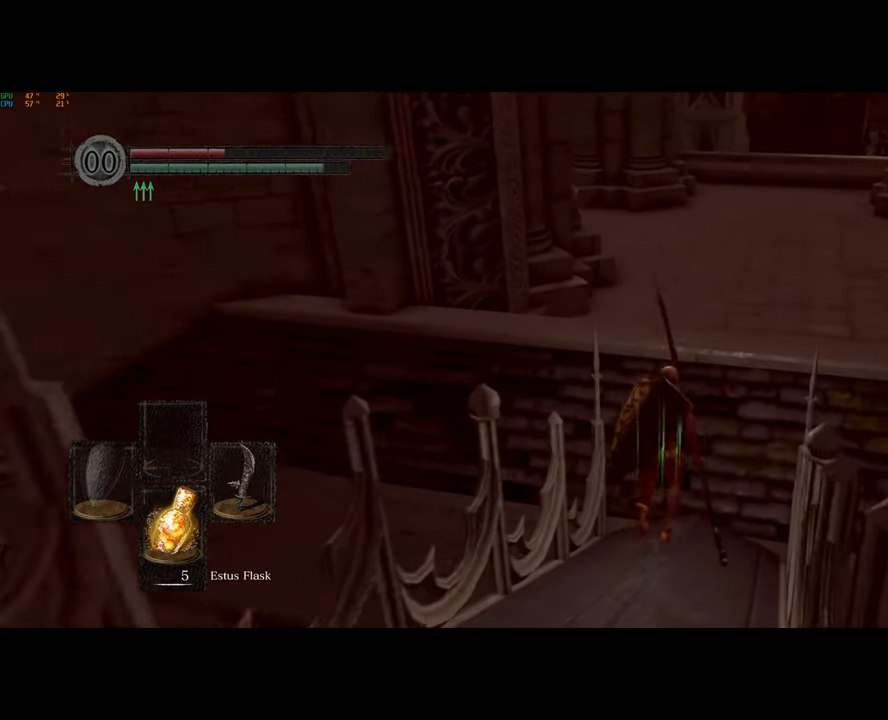
{"buttons": ["CIRCLE"], "left_stick": "up", "right_stick": "center", "events": [[33, "CIRCLE", "down"]]}
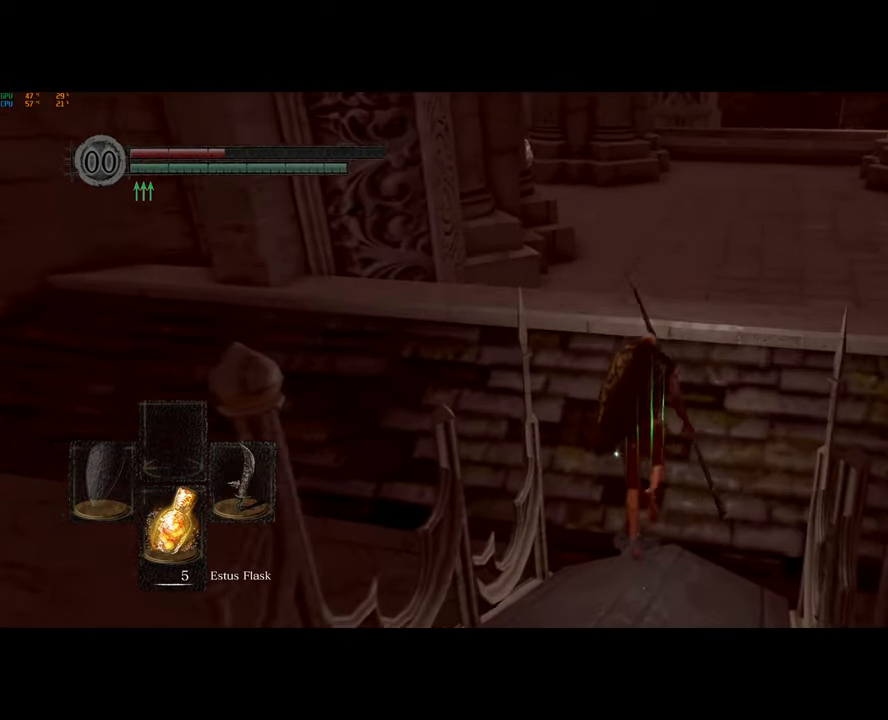
{"buttons": ["CIRCLE"], "left_stick": "up", "right_stick": "center", "events": []}
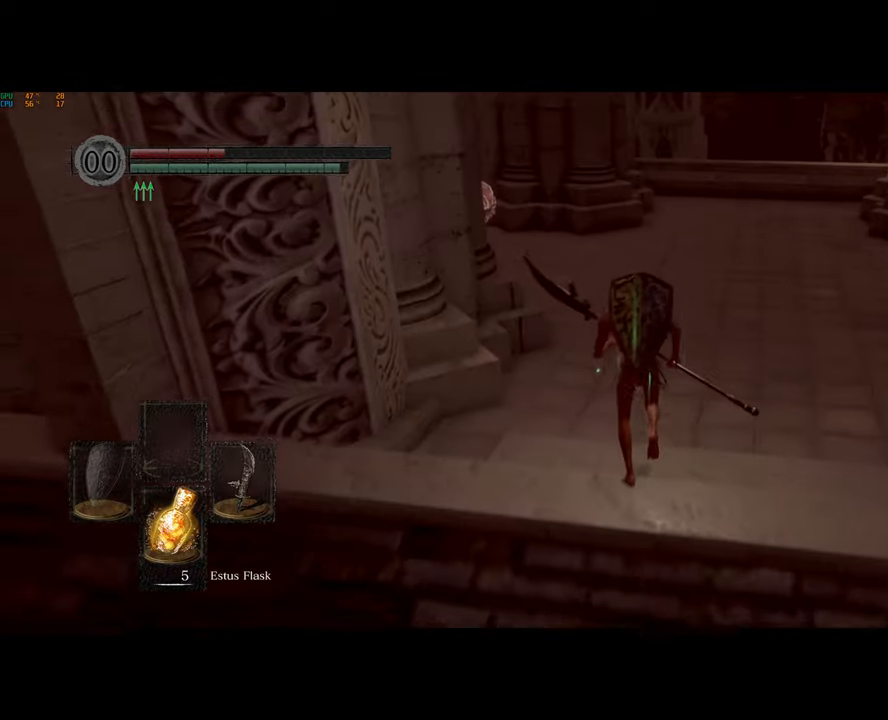
{"buttons": ["CIRCLE"], "left_stick": "up", "right_stick": "center", "events": []}
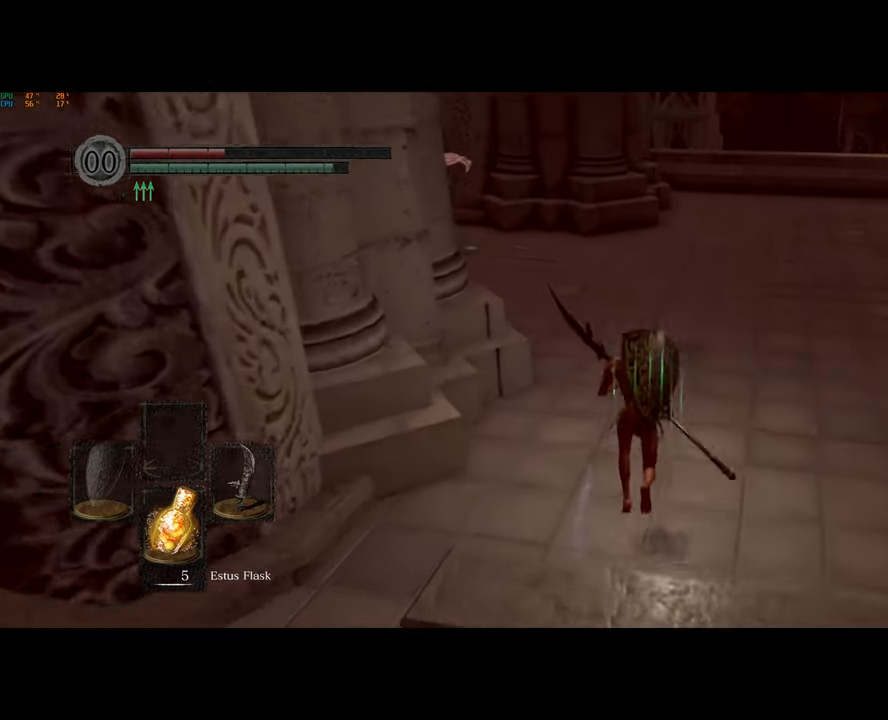
{"buttons": ["CIRCLE"], "left_stick": "up", "right_stick": "center", "events": []}
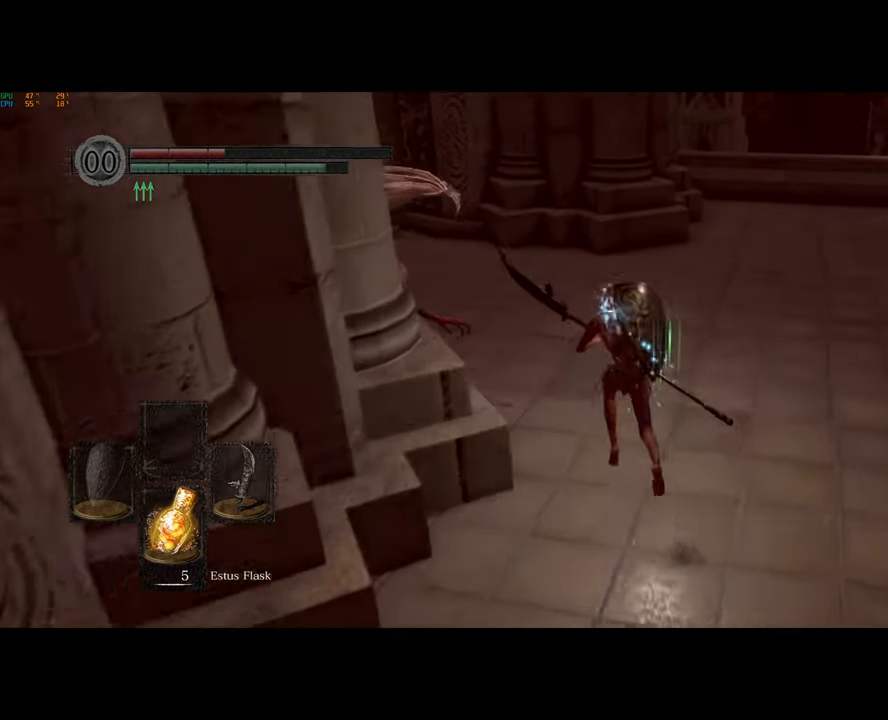
{"buttons": ["CIRCLE"], "left_stick": "up", "right_stick": "center", "events": []}
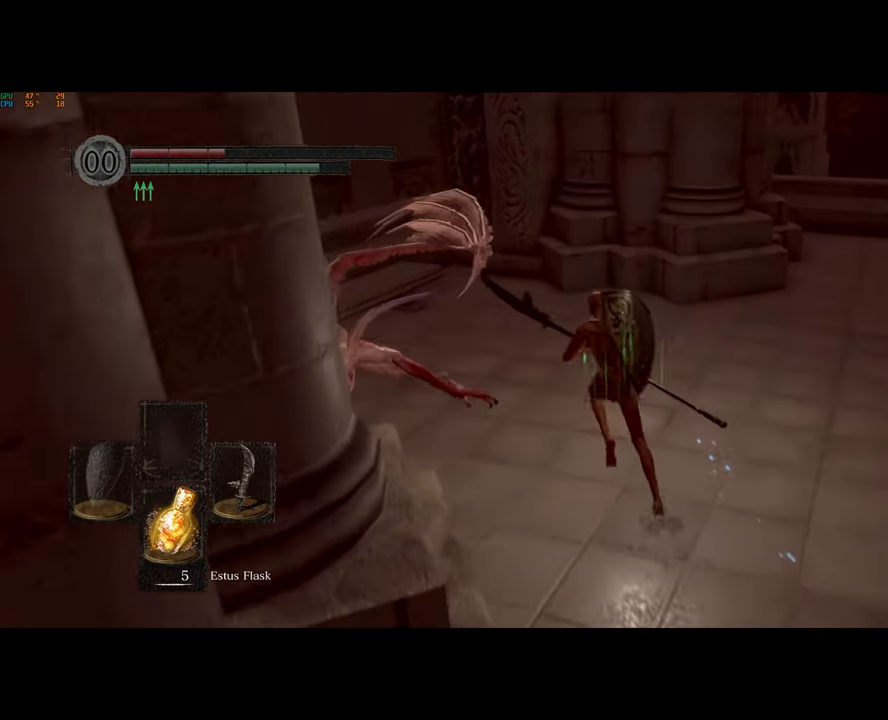
{"buttons": ["CIRCLE"], "left_stick": "up", "right_stick": "center", "events": []}
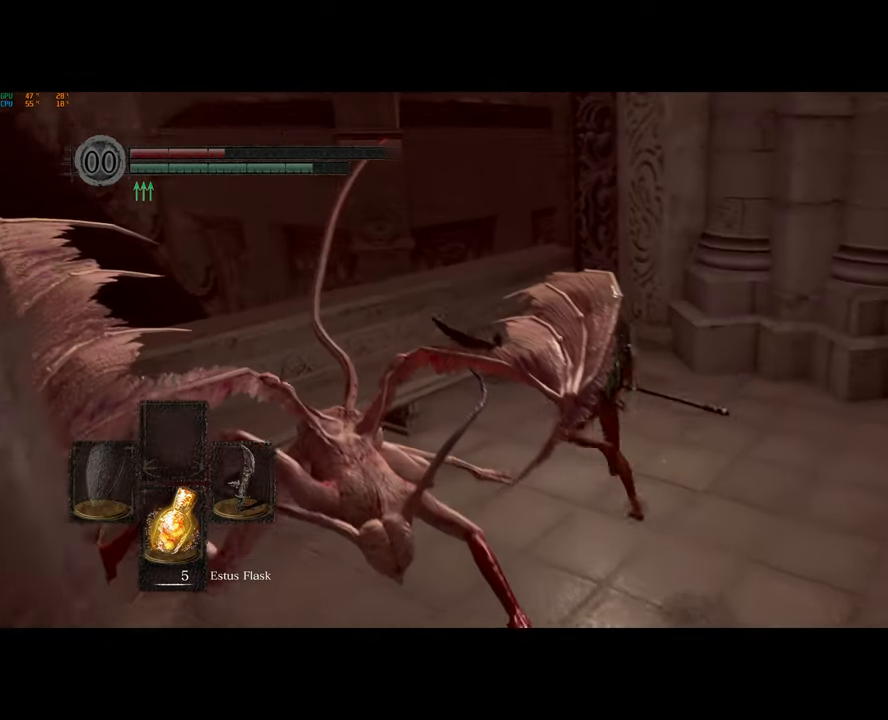
{"buttons": ["CIRCLE"], "left_stick": "up", "right_stick": "center", "events": []}
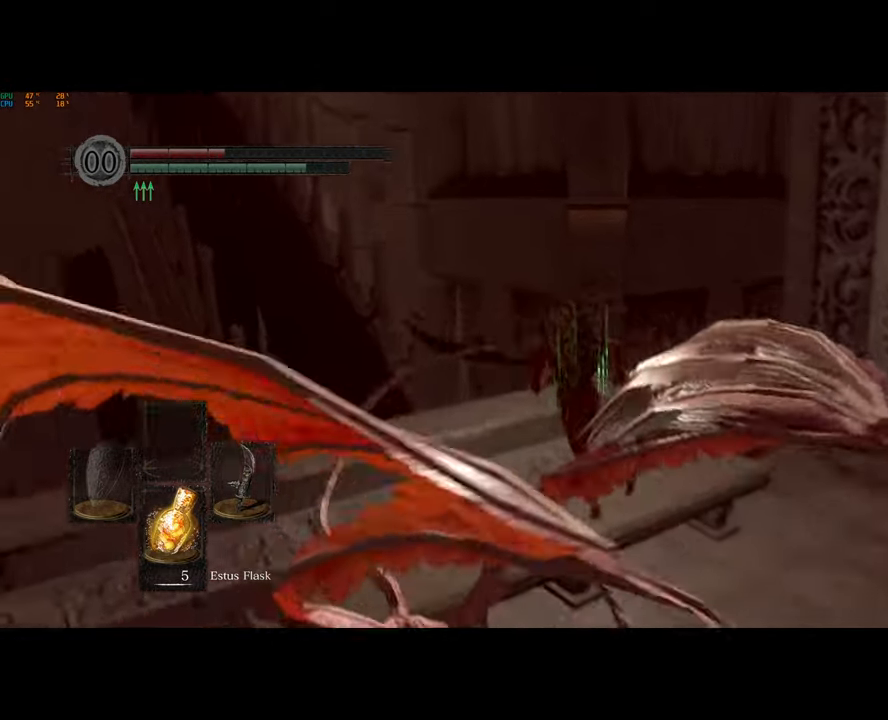
{"buttons": ["CIRCLE"], "left_stick": "up", "right_stick": "center", "events": []}
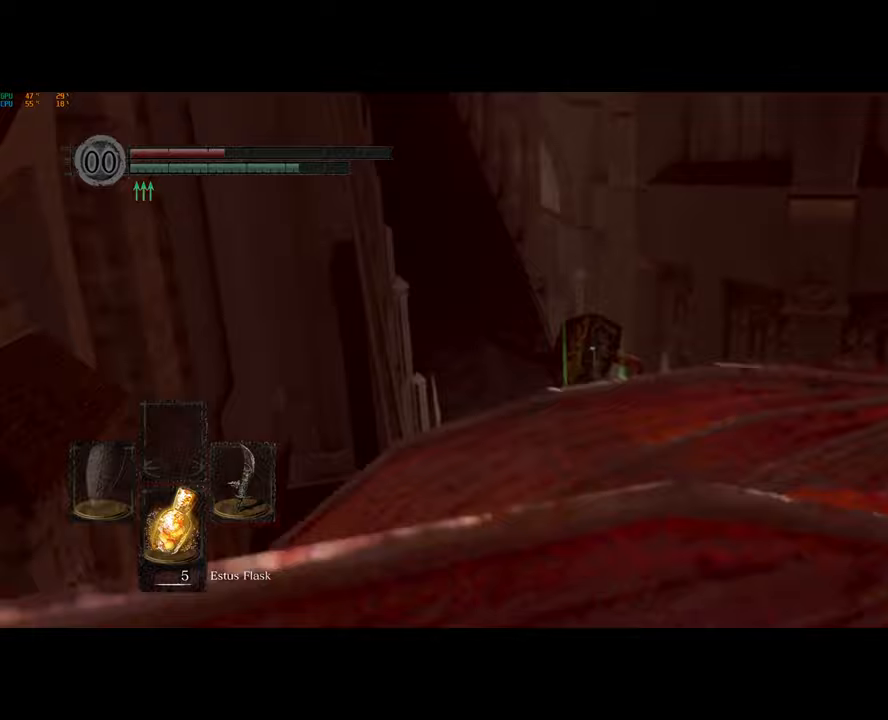
{"buttons": ["CIRCLE"], "left_stick": "up", "right_stick": "center", "events": [[133, "right_stick", "left"], [200, "right_stick", "center"], [300, "right_stick", "left"], [350, "right_stick", "center"]]}
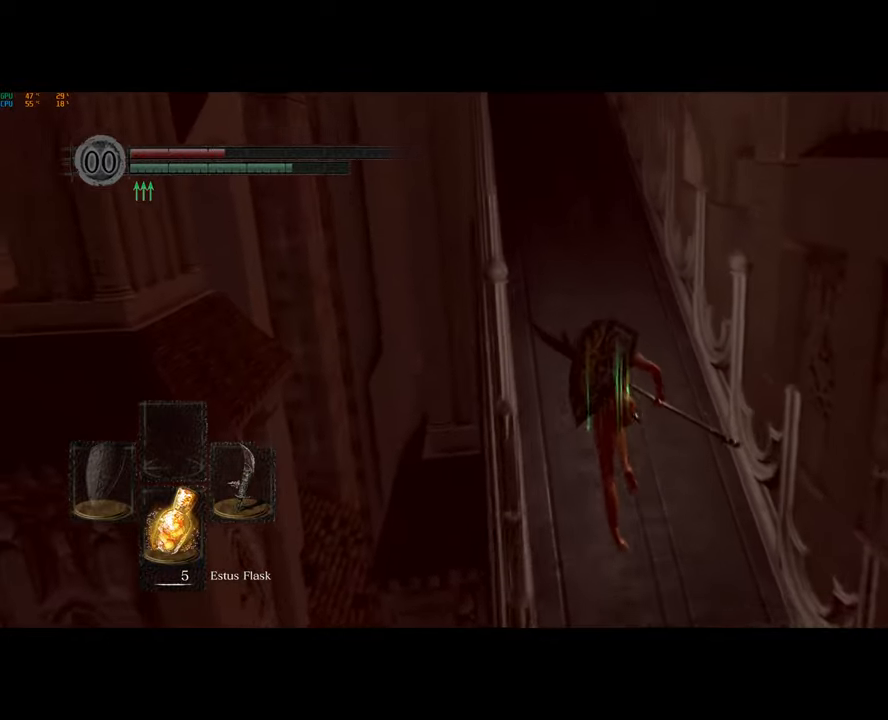
{"buttons": ["CIRCLE"], "left_stick": "up", "right_stick": "center", "events": []}
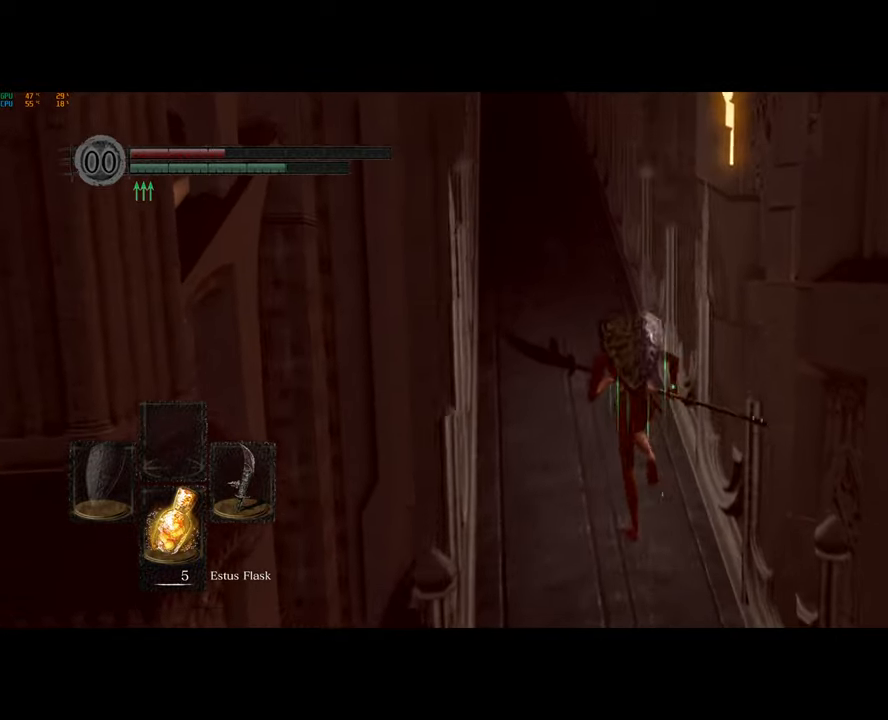
{"buttons": ["CIRCLE"], "left_stick": "up", "right_stick": "center", "events": []}
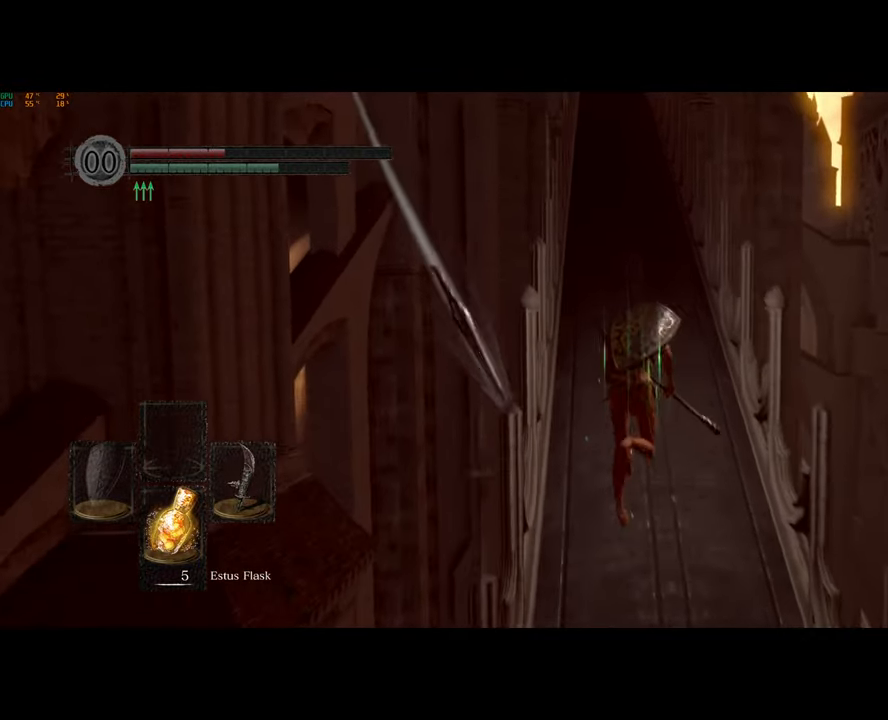
{"buttons": ["CIRCLE"], "left_stick": "up", "right_stick": "center", "events": []}
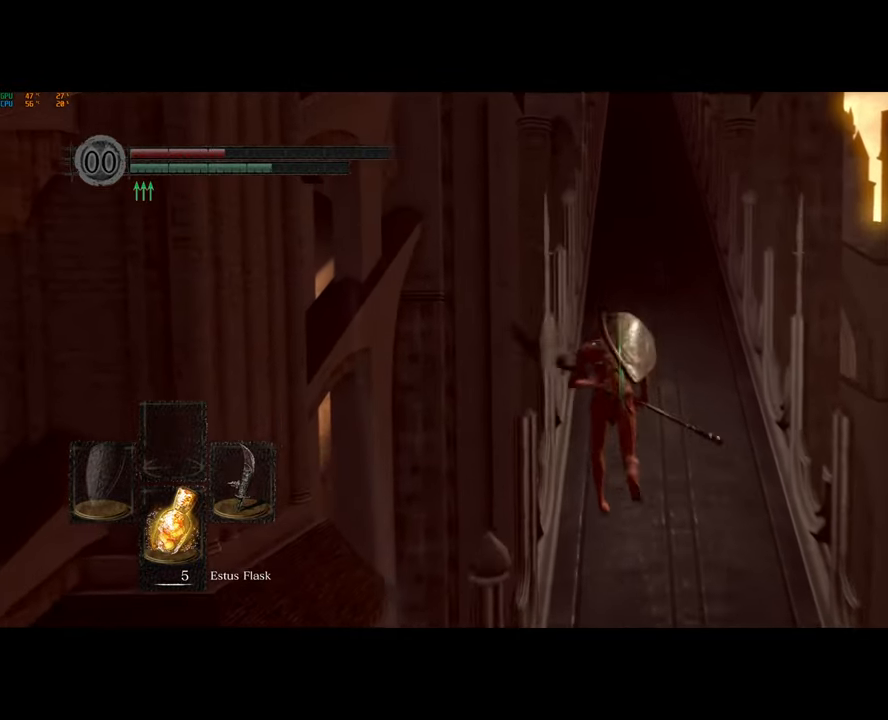
{"buttons": ["CIRCLE"], "left_stick": "up", "right_stick": "center", "events": []}
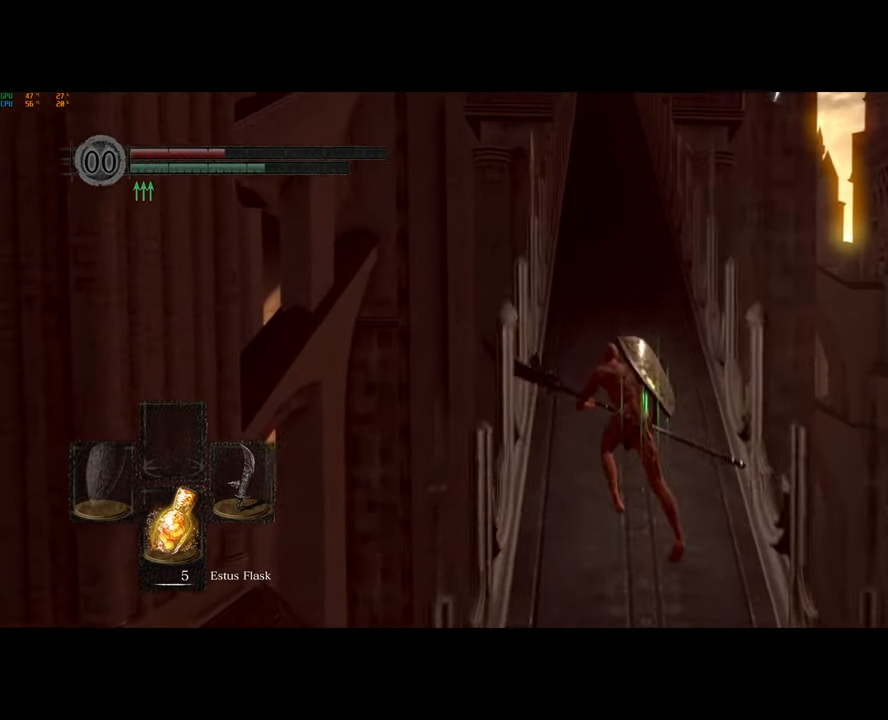
{"buttons": ["CIRCLE"], "left_stick": "up", "right_stick": "center", "events": []}
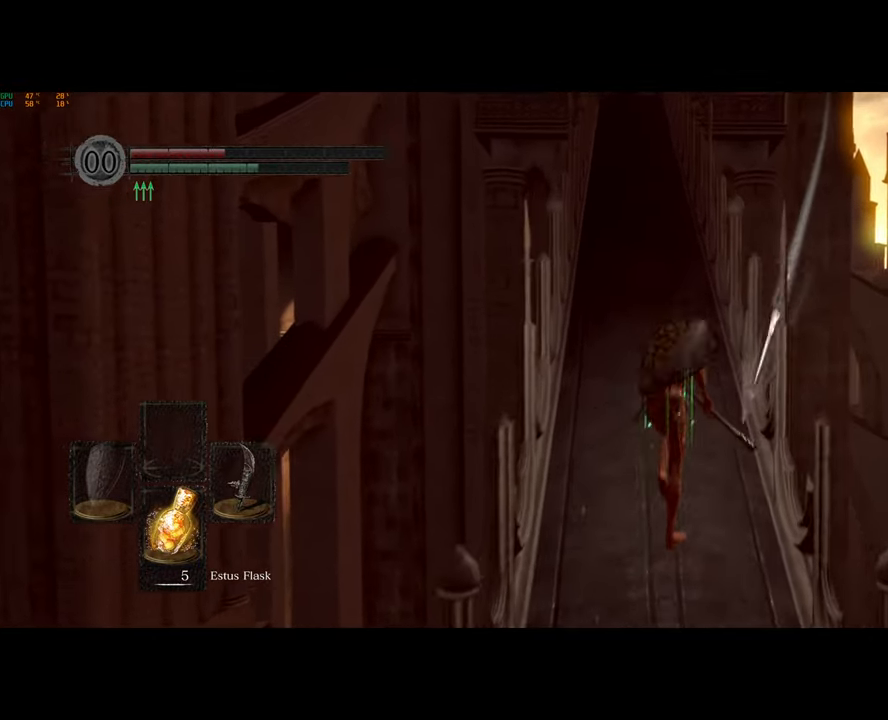
{"buttons": ["CIRCLE"], "left_stick": "up", "right_stick": "center", "events": []}
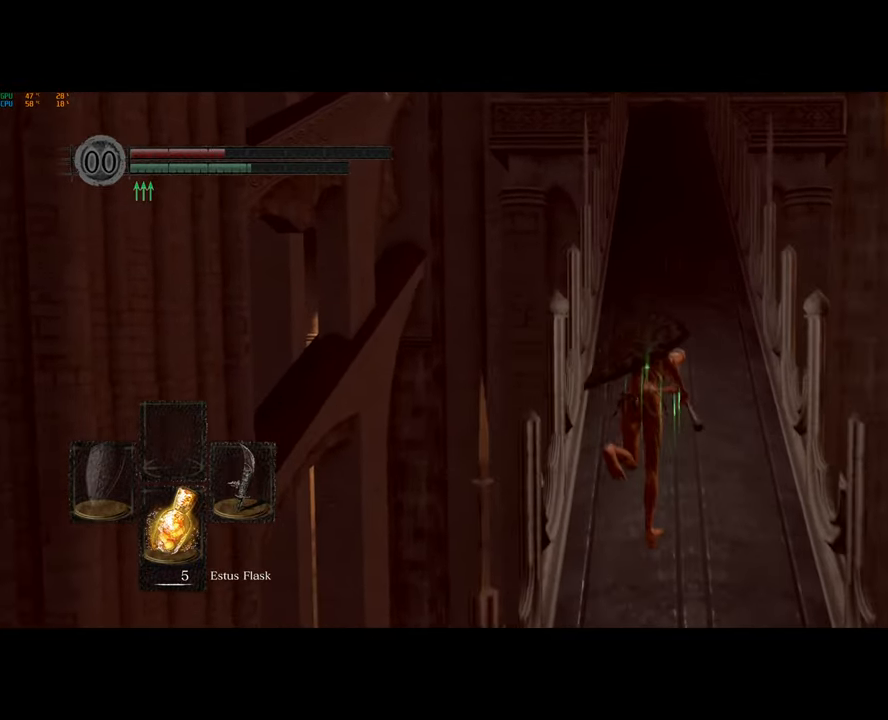
{"buttons": ["CIRCLE"], "left_stick": "up", "right_stick": "center", "events": []}
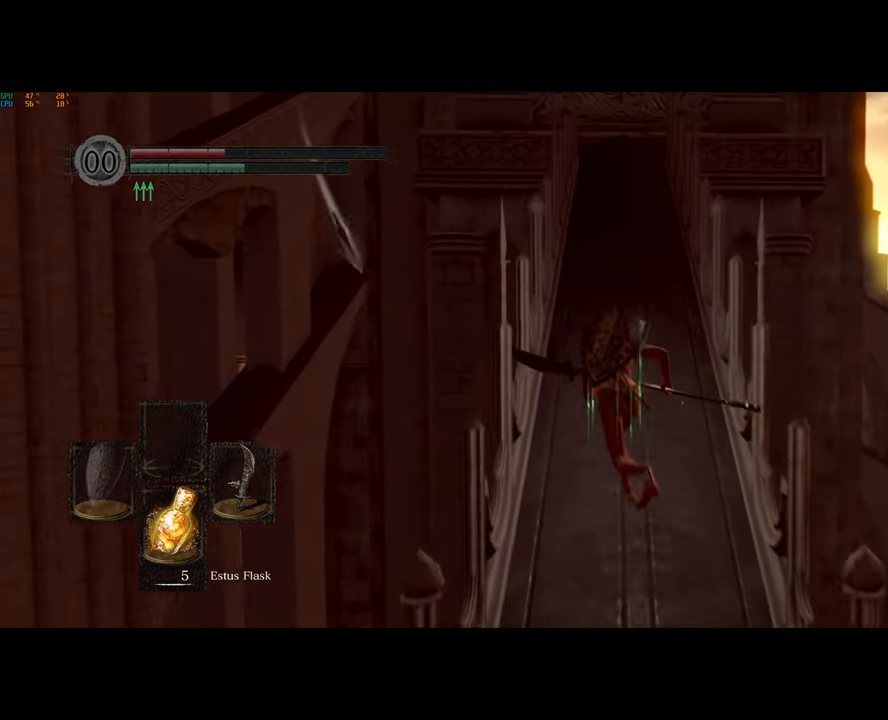
{"buttons": ["CIRCLE"], "left_stick": "up", "right_stick": "center", "events": []}
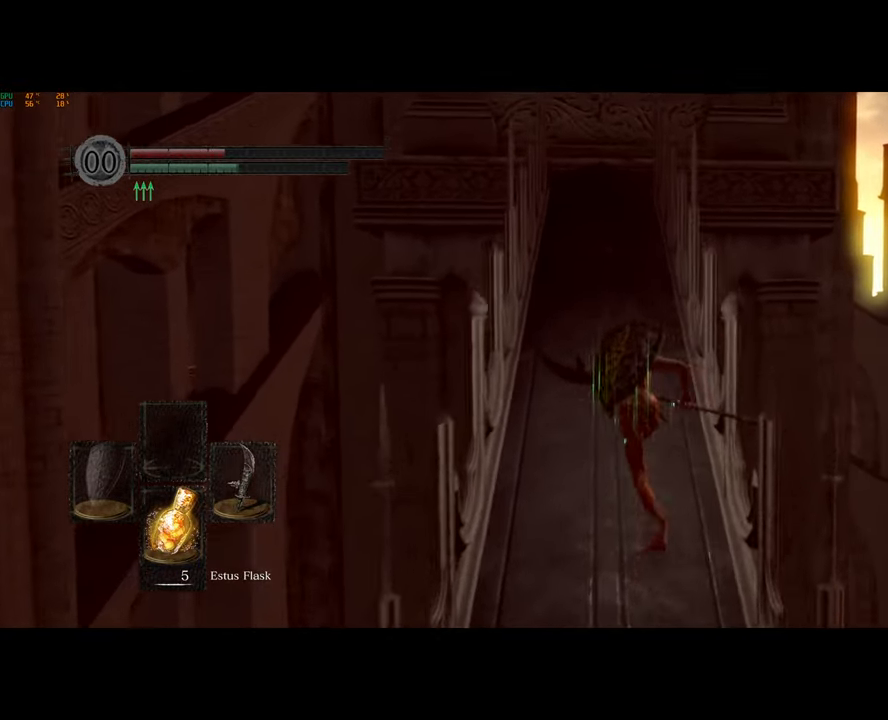
{"buttons": ["CIRCLE"], "left_stick": "up", "right_stick": "center", "events": []}
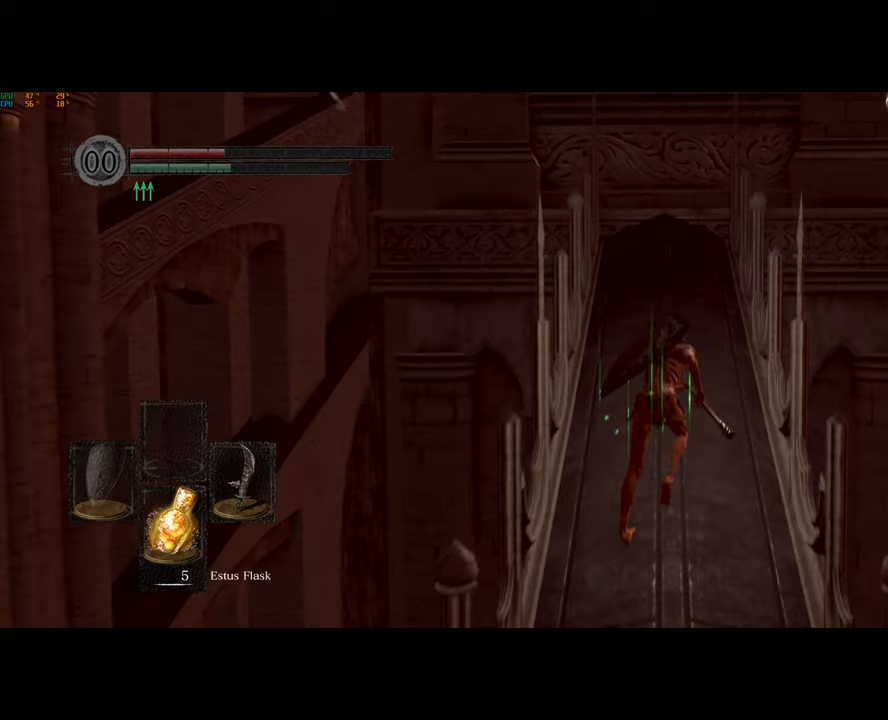
{"buttons": ["CIRCLE"], "left_stick": "up", "right_stick": "center", "events": []}
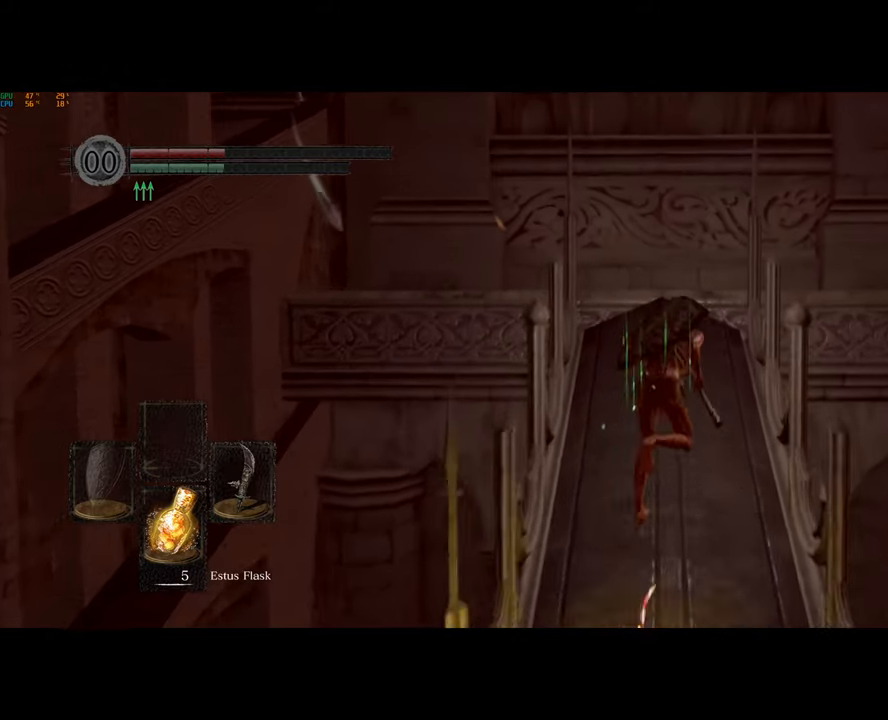
{"buttons": ["CIRCLE"], "left_stick": "up", "right_stick": "center", "events": []}
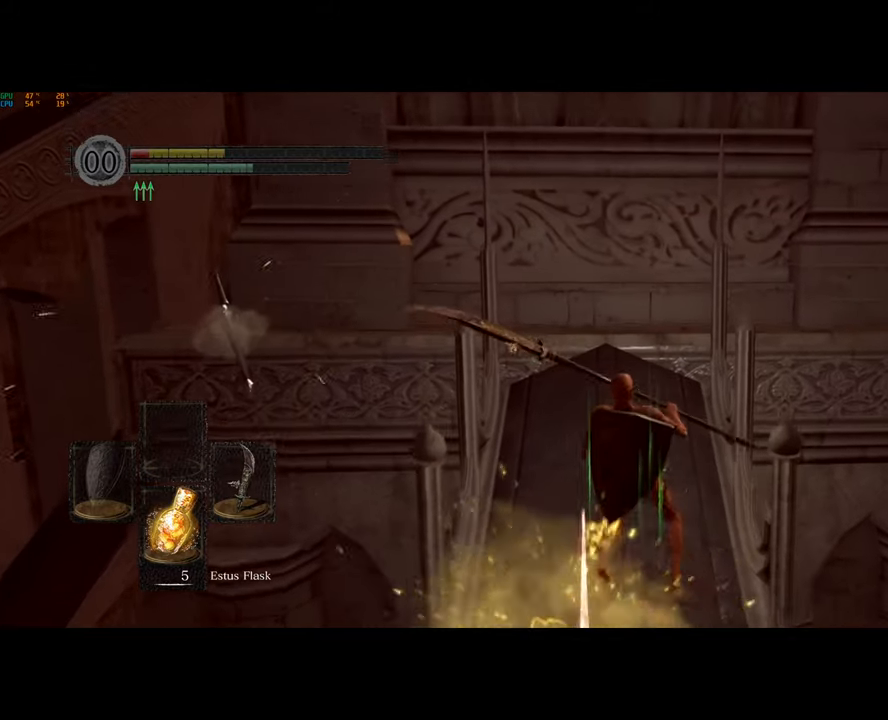
{"buttons": ["CIRCLE"], "left_stick": "up", "right_stick": "center", "events": [[183, "CIRCLE", "up"], [283, "CIRCLE", "down"], [350, "CIRCLE", "up"], [433, "CIRCLE", "down"]]}
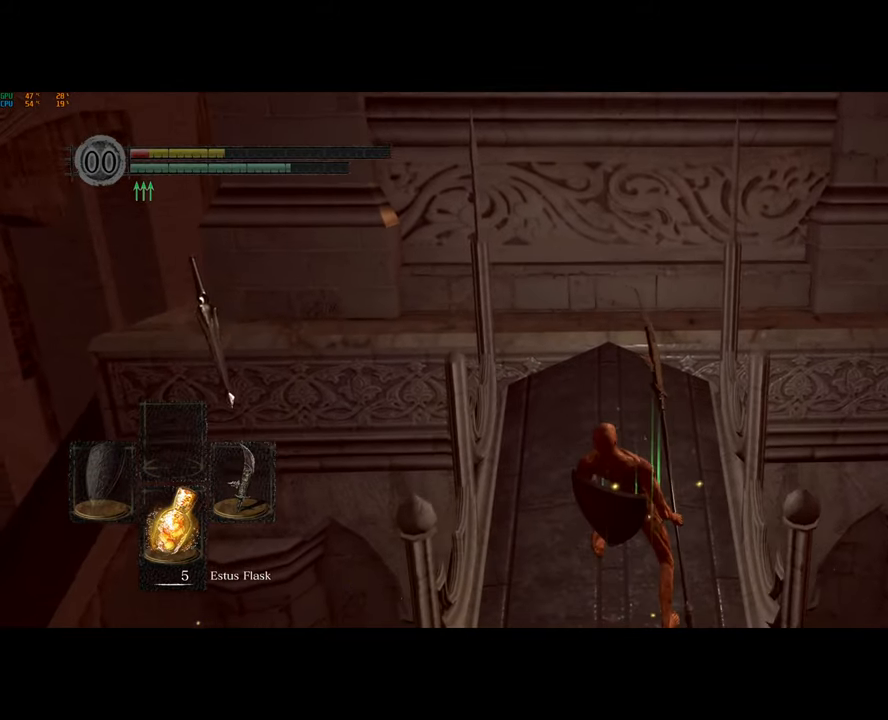
{"buttons": [], "left_stick": "up", "right_stick": "center", "events": [[17, "CIRCLE", "up"], [83, "CIRCLE", "down"], [167, "CIRCLE", "up"], [217, "CIRCLE", "down"], [333, "CIRCLE", "up"]]}
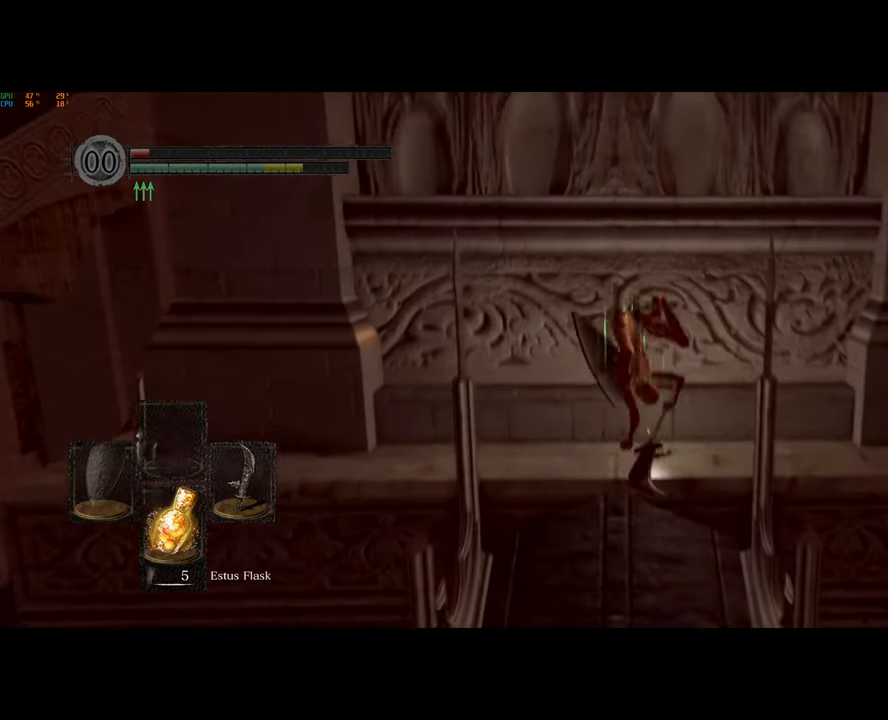
{"buttons": [], "left_stick": "right", "right_stick": "center", "events": [[83, "left_stick", "center"], [233, "left_stick", "right"], [317, "SQUARE", "down"], [383, "SQUARE", "up"]]}